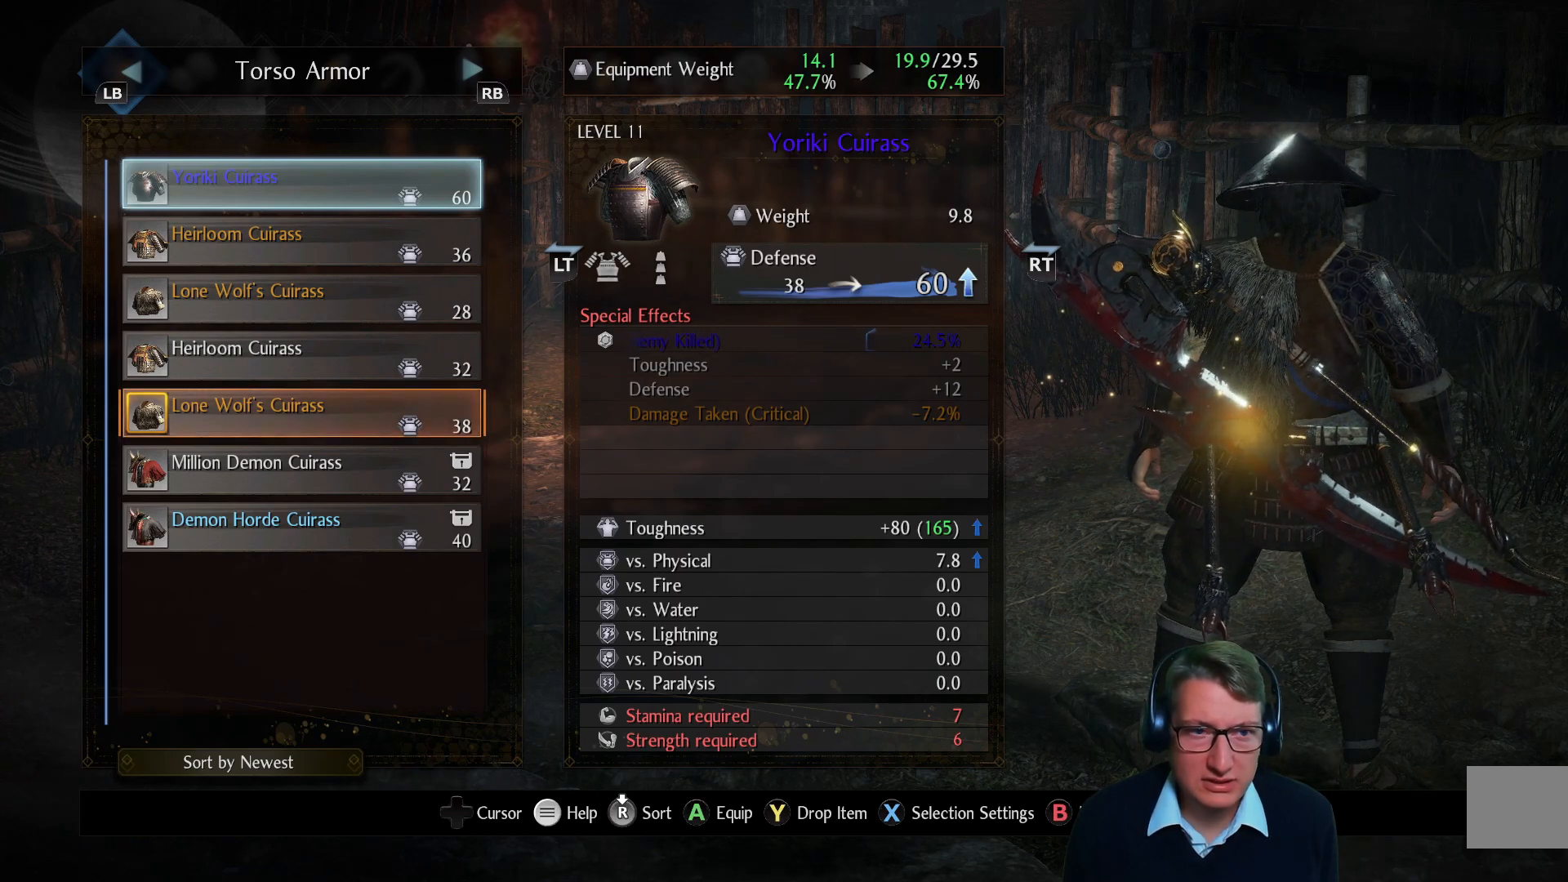
Gameplay with a controller (Xbox layout); each line is a JSON object with the inputs held at the frame after it. "events" lists button and stick changes between this image and that frame as [ms after this image, input, new state], when the widget could be followed in between.
{"buttons": [], "left_stick": "center", "right_stick": "center", "events": [[200, "DPAD_DOWN", "down"], [334, "DPAD_DOWN", "up"]]}
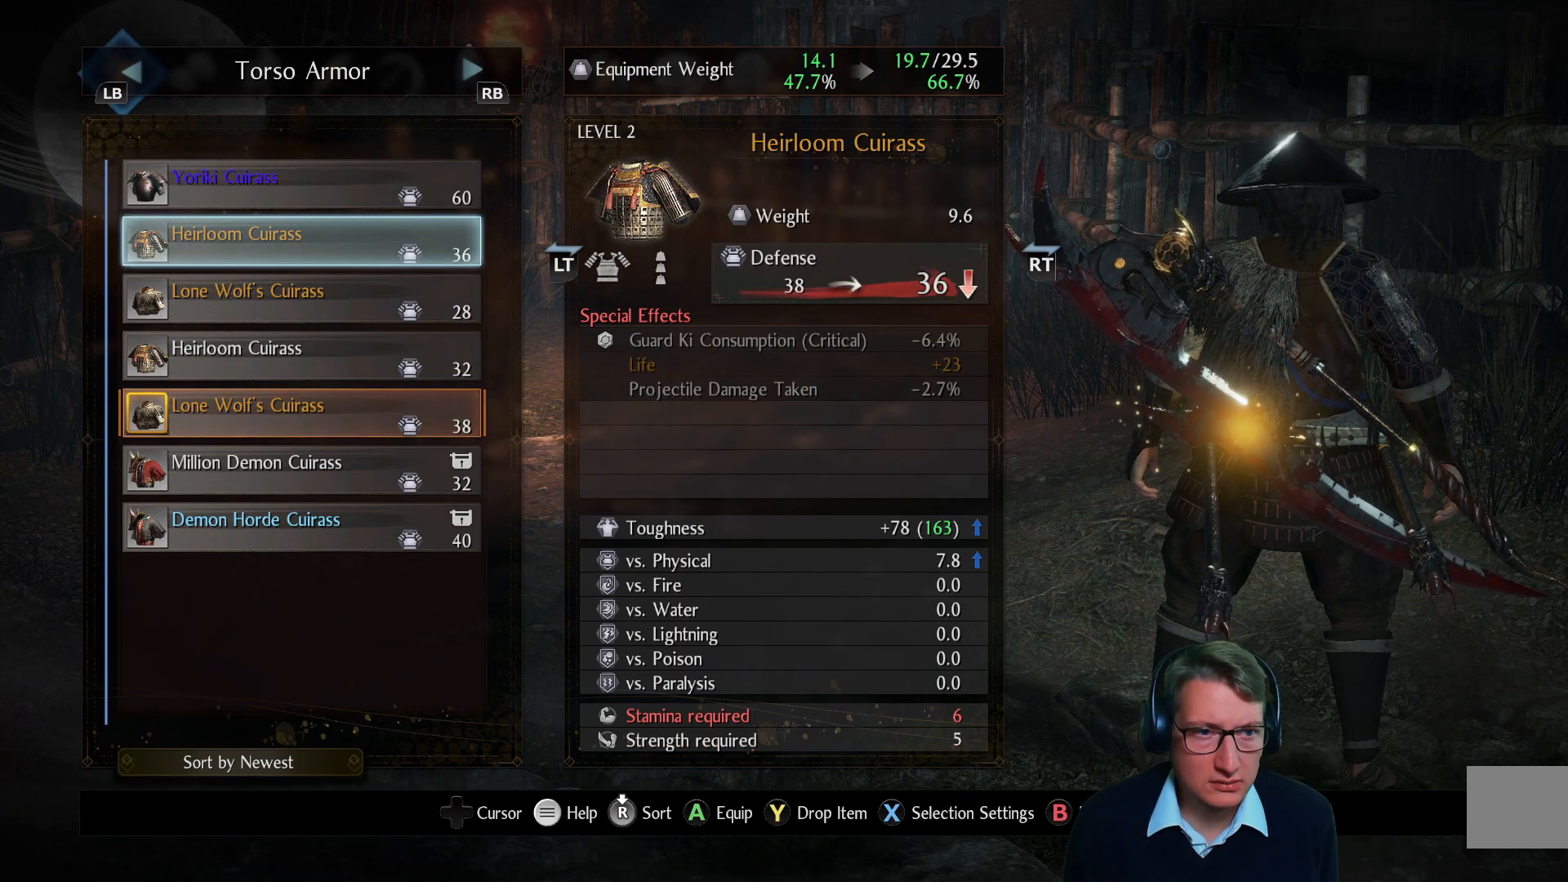
{"buttons": [], "left_stick": "center", "right_stick": "center", "events": [[100, "B", "down"], [233, "B", "up"]]}
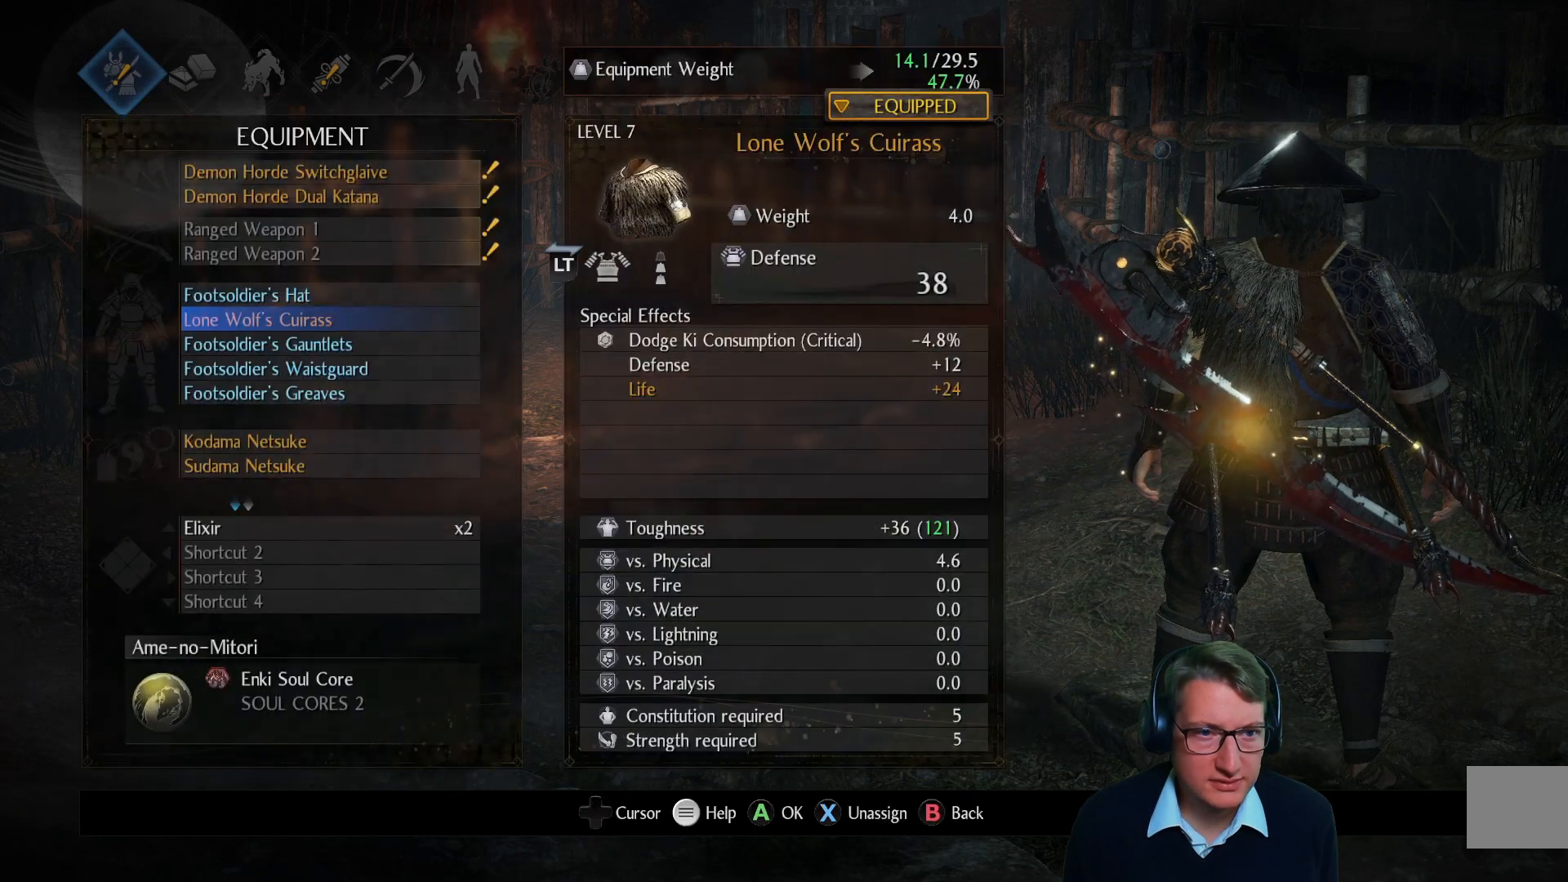
{"buttons": [], "left_stick": "center", "right_stick": "center", "events": [[334, "DPAD_UP", "down"], [451, "DPAD_UP", "up"]]}
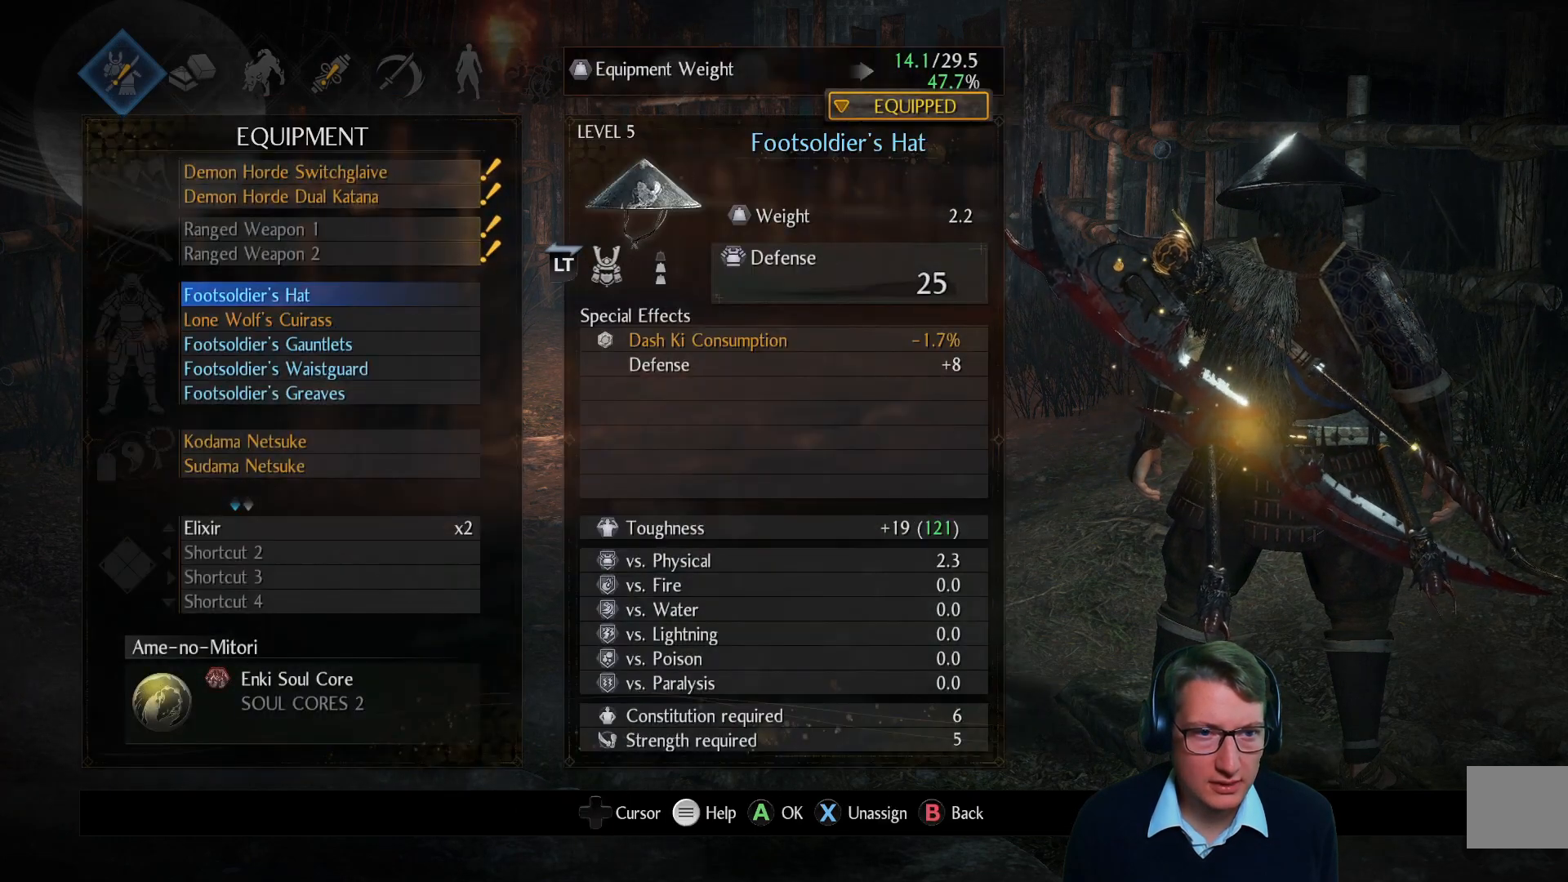
{"buttons": [], "left_stick": "center", "right_stick": "center", "events": [[233, "DPAD_UP", "down"], [350, "DPAD_UP", "up"]]}
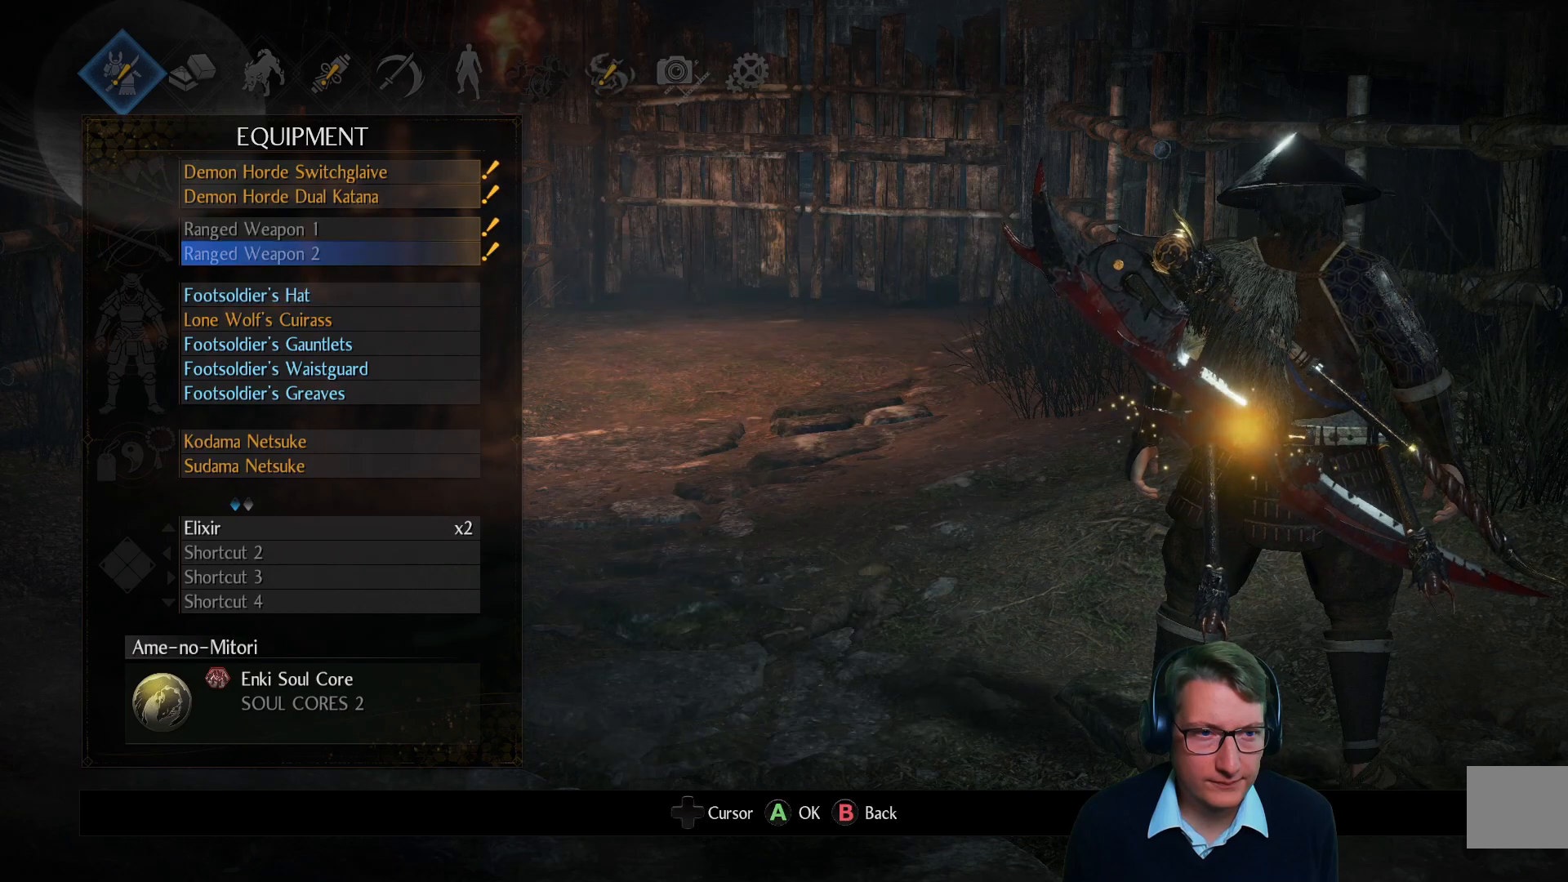
{"buttons": ["A"], "left_stick": "center", "right_stick": "center", "events": [[84, "DPAD_UP", "down"], [167, "DPAD_UP", "up"], [417, "A", "down"]]}
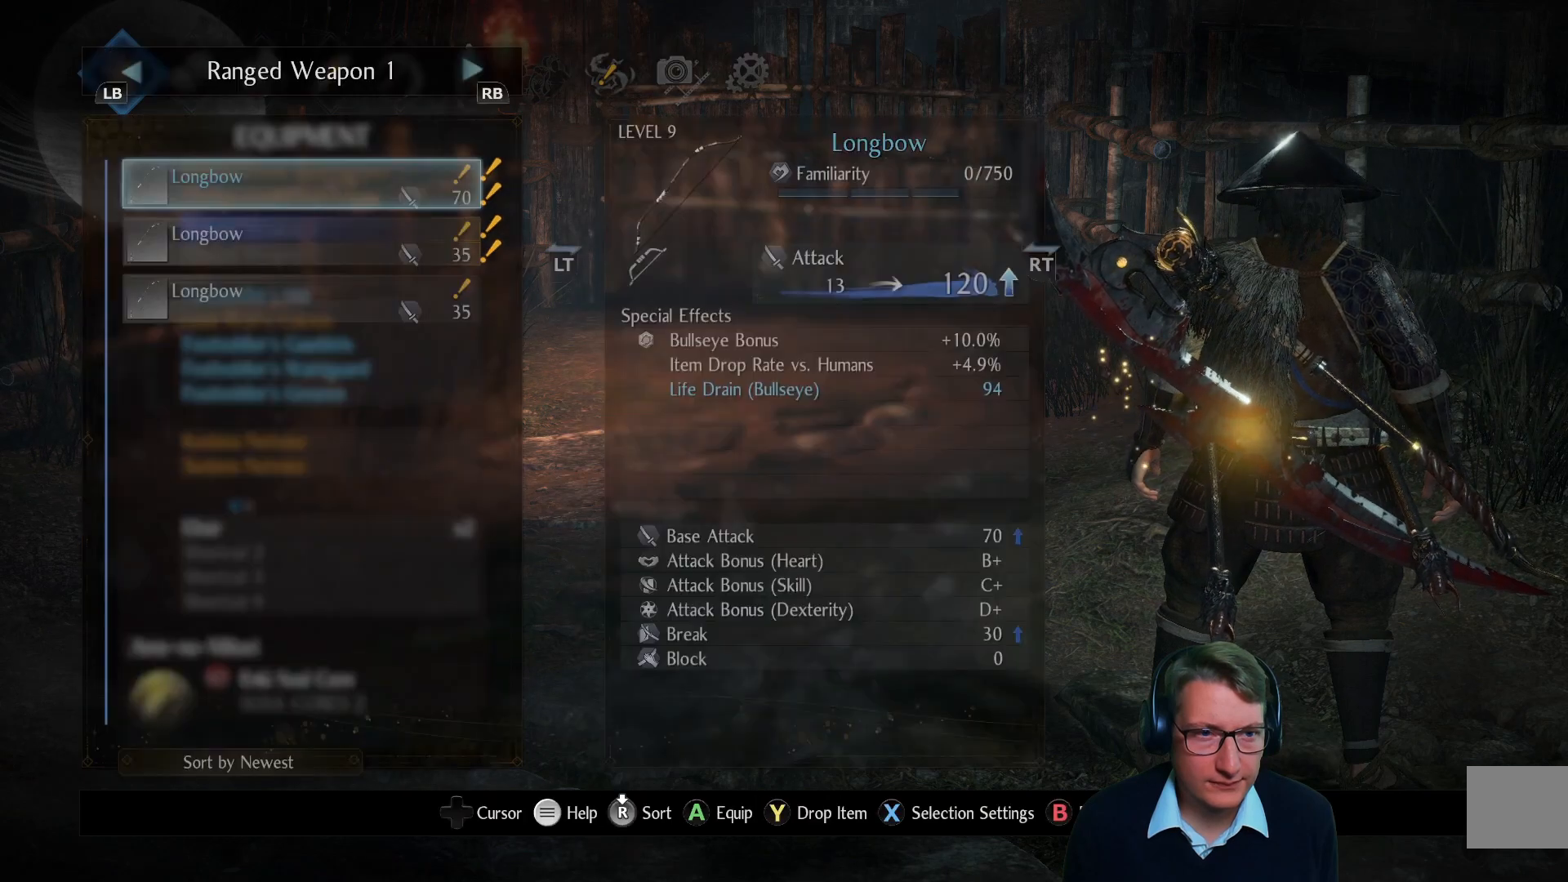
{"buttons": [], "left_stick": "center", "right_stick": "center", "events": [[16, "A", "up"]]}
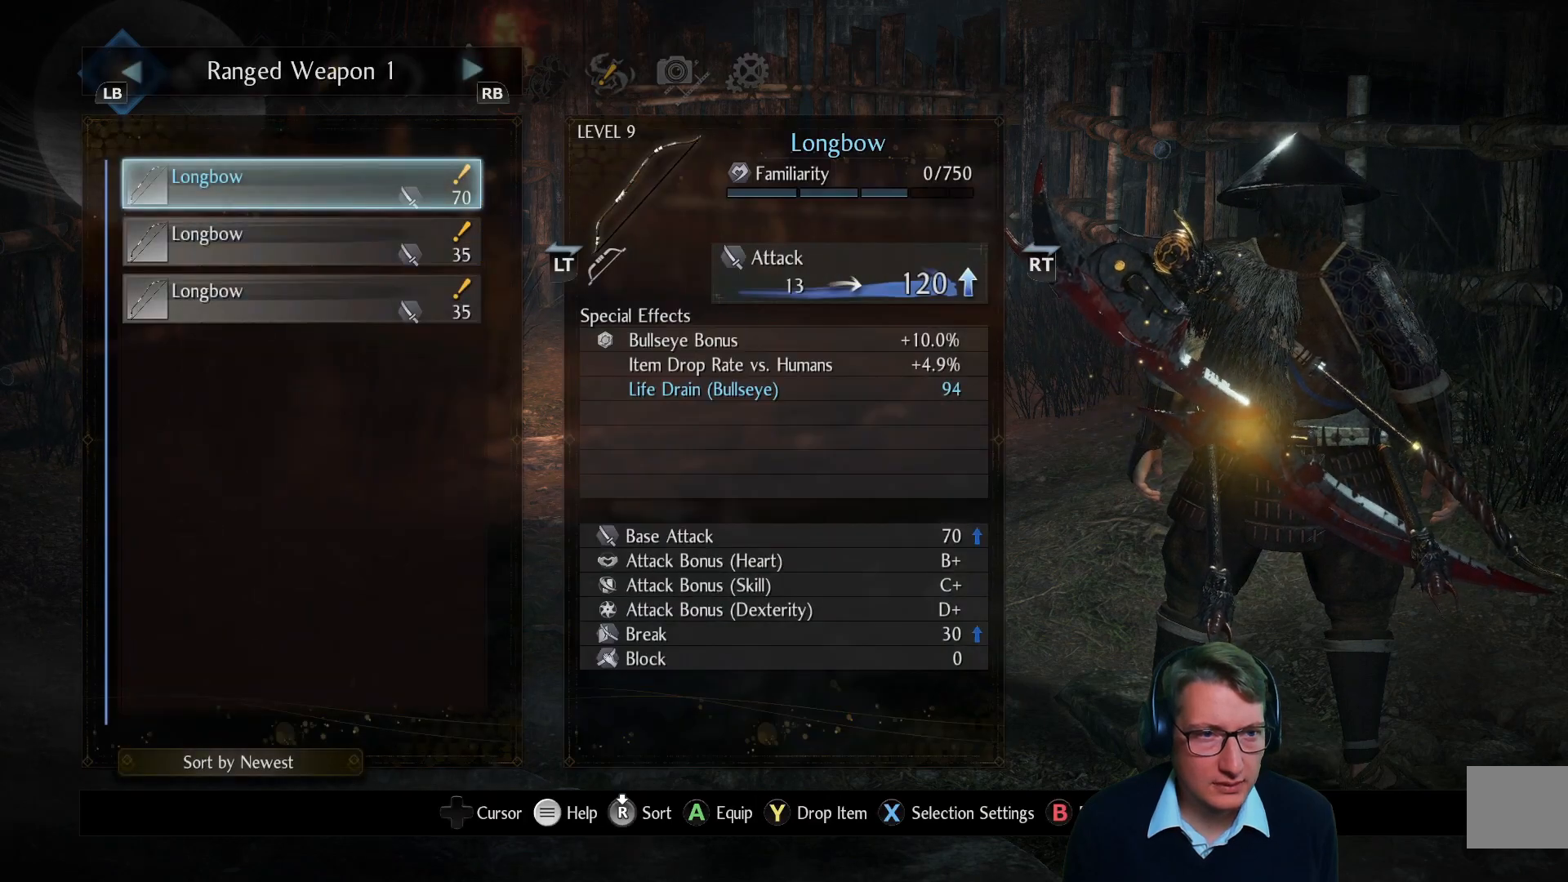
{"buttons": [], "left_stick": "center", "right_stick": "center", "events": [[84, "DPAD_DOWN", "down"], [234, "DPAD_DOWN", "up"], [317, "DPAD_DOWN", "down"], [417, "DPAD_DOWN", "up"]]}
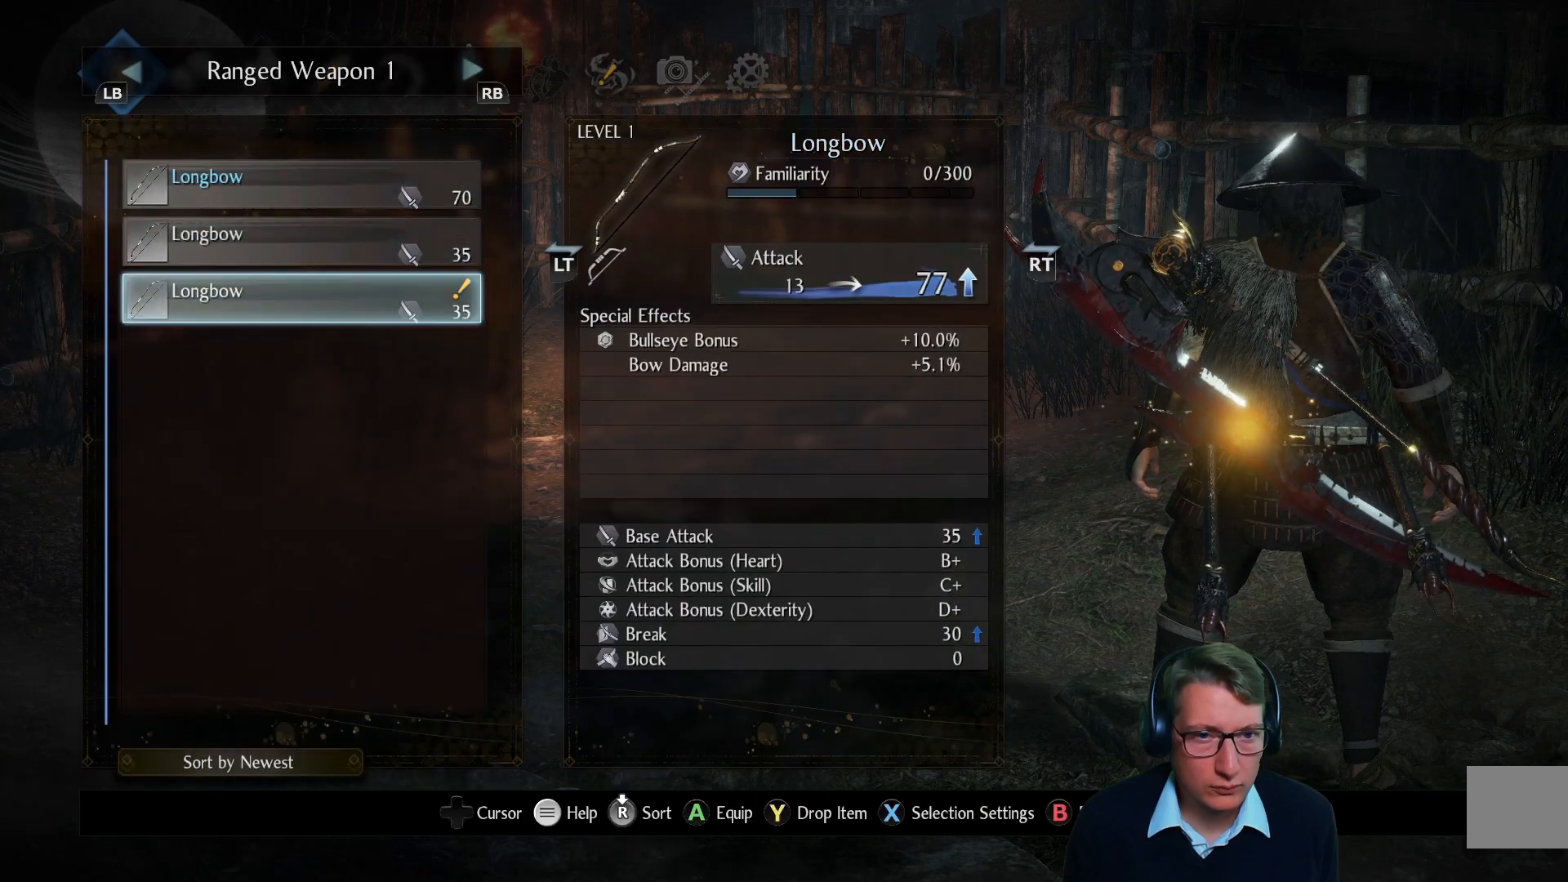
{"buttons": [], "left_stick": "center", "right_stick": "center", "events": [[167, "DPAD_UP", "down"], [250, "DPAD_UP", "up"], [367, "DPAD_UP", "down"], [467, "DPAD_UP", "up"]]}
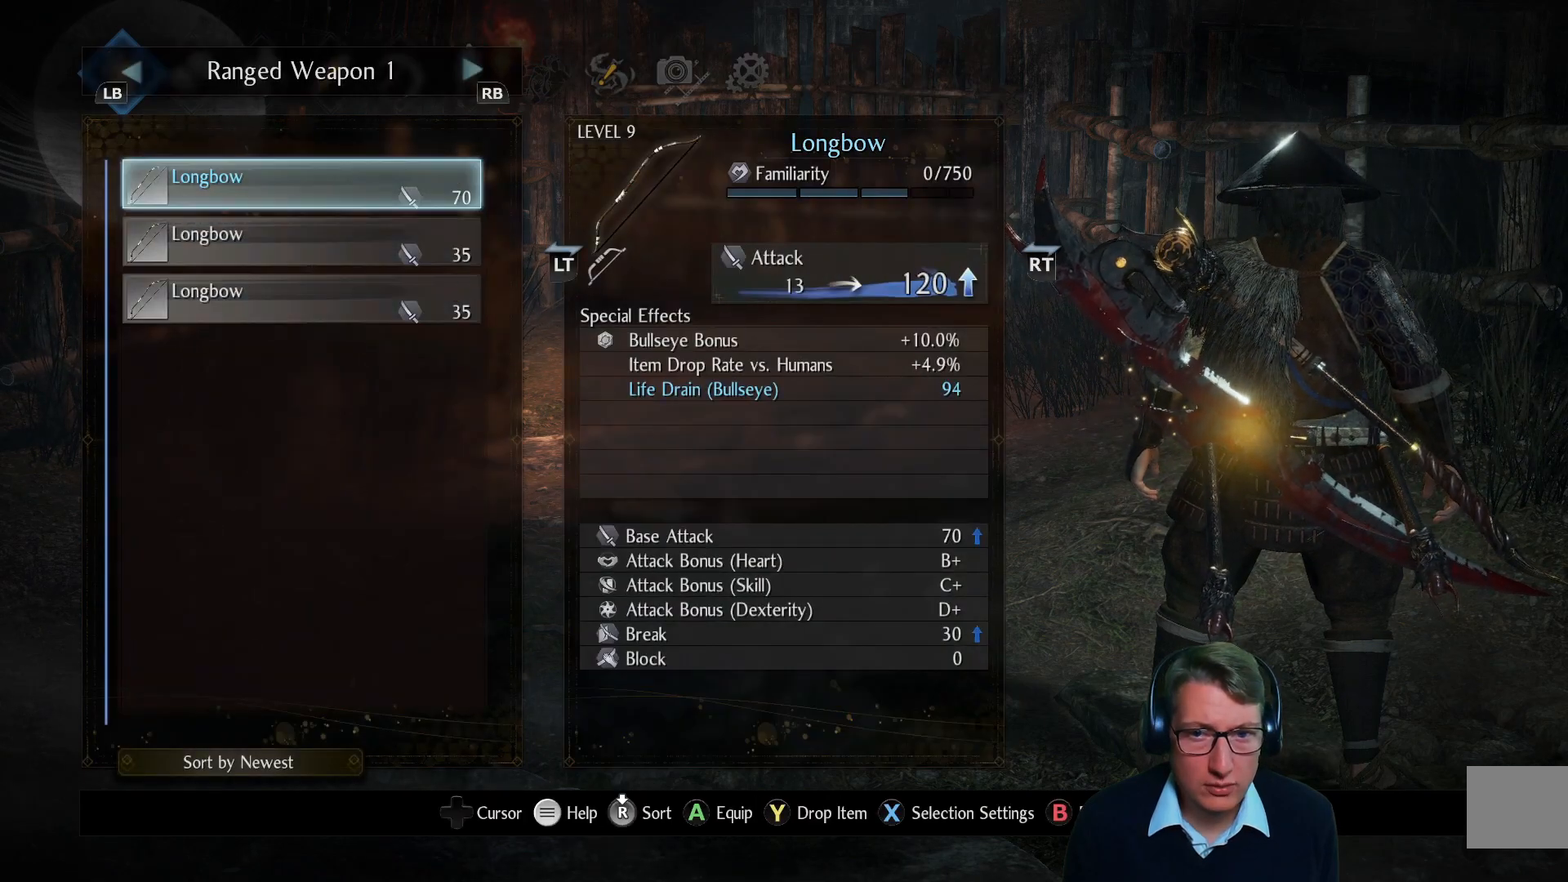
{"buttons": ["A"], "left_stick": "center", "right_stick": "center", "events": [[467, "A", "down"]]}
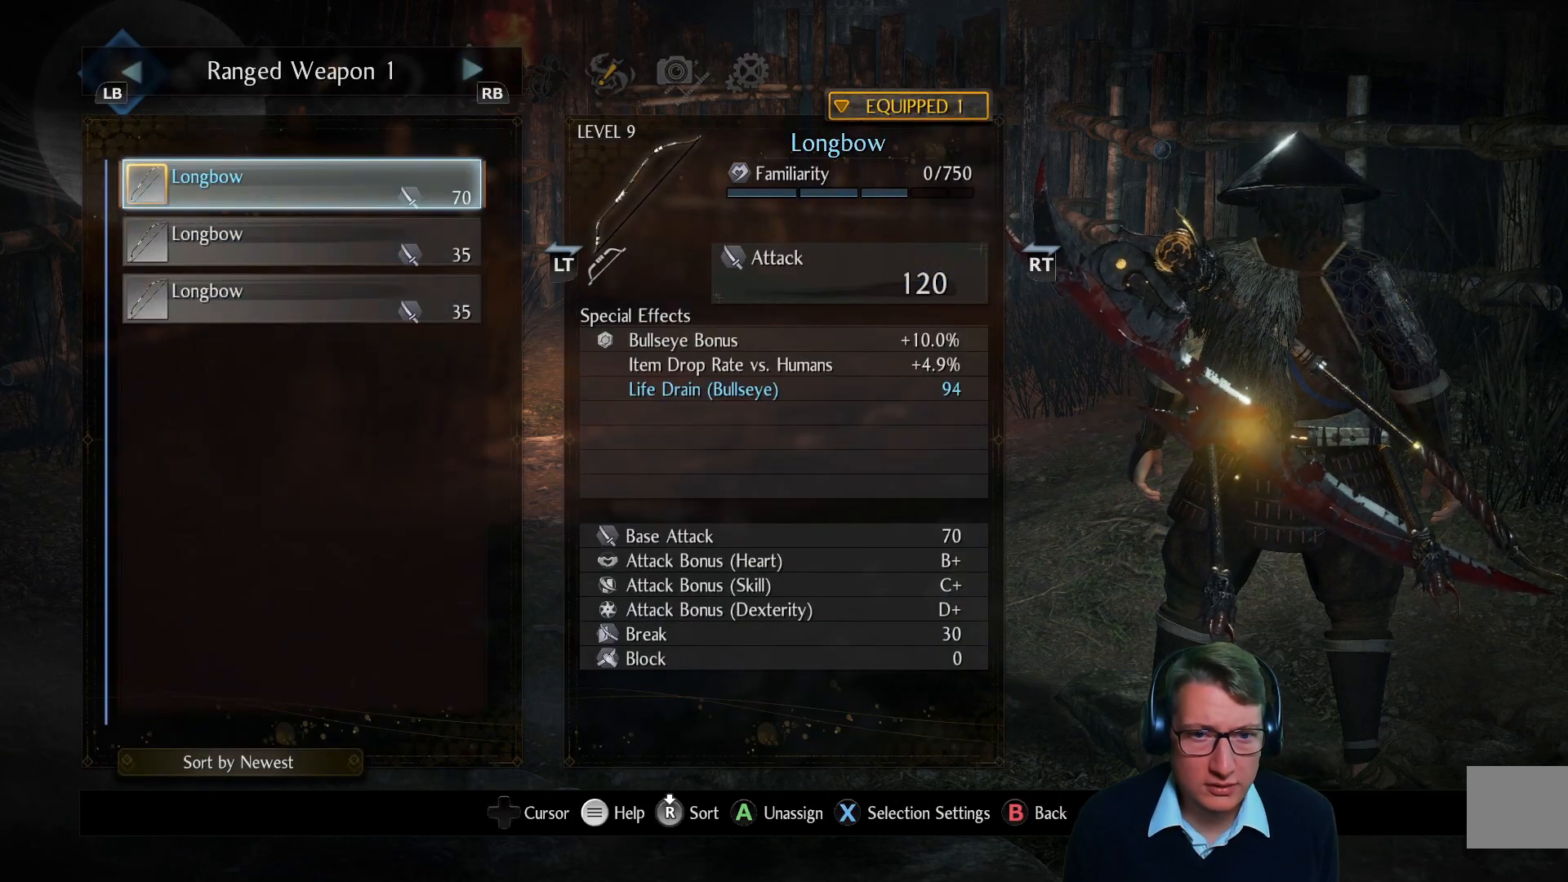
{"buttons": ["B"], "left_stick": "center", "right_stick": "center", "events": [[83, "A", "up"], [417, "B", "down"]]}
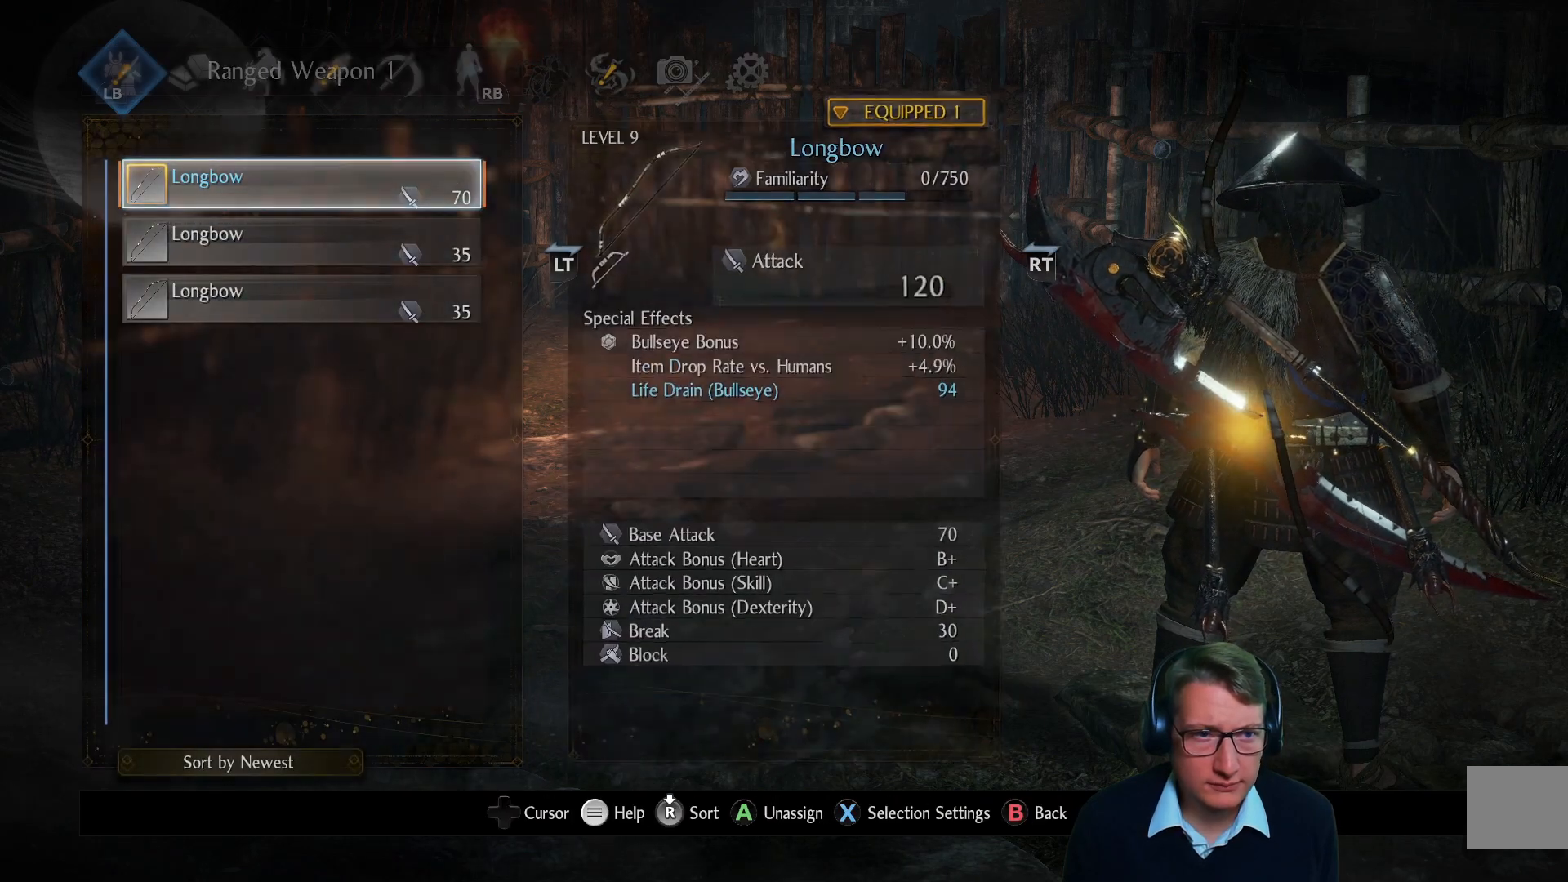
{"buttons": [], "left_stick": "center", "right_stick": "center", "events": [[33, "B", "up"]]}
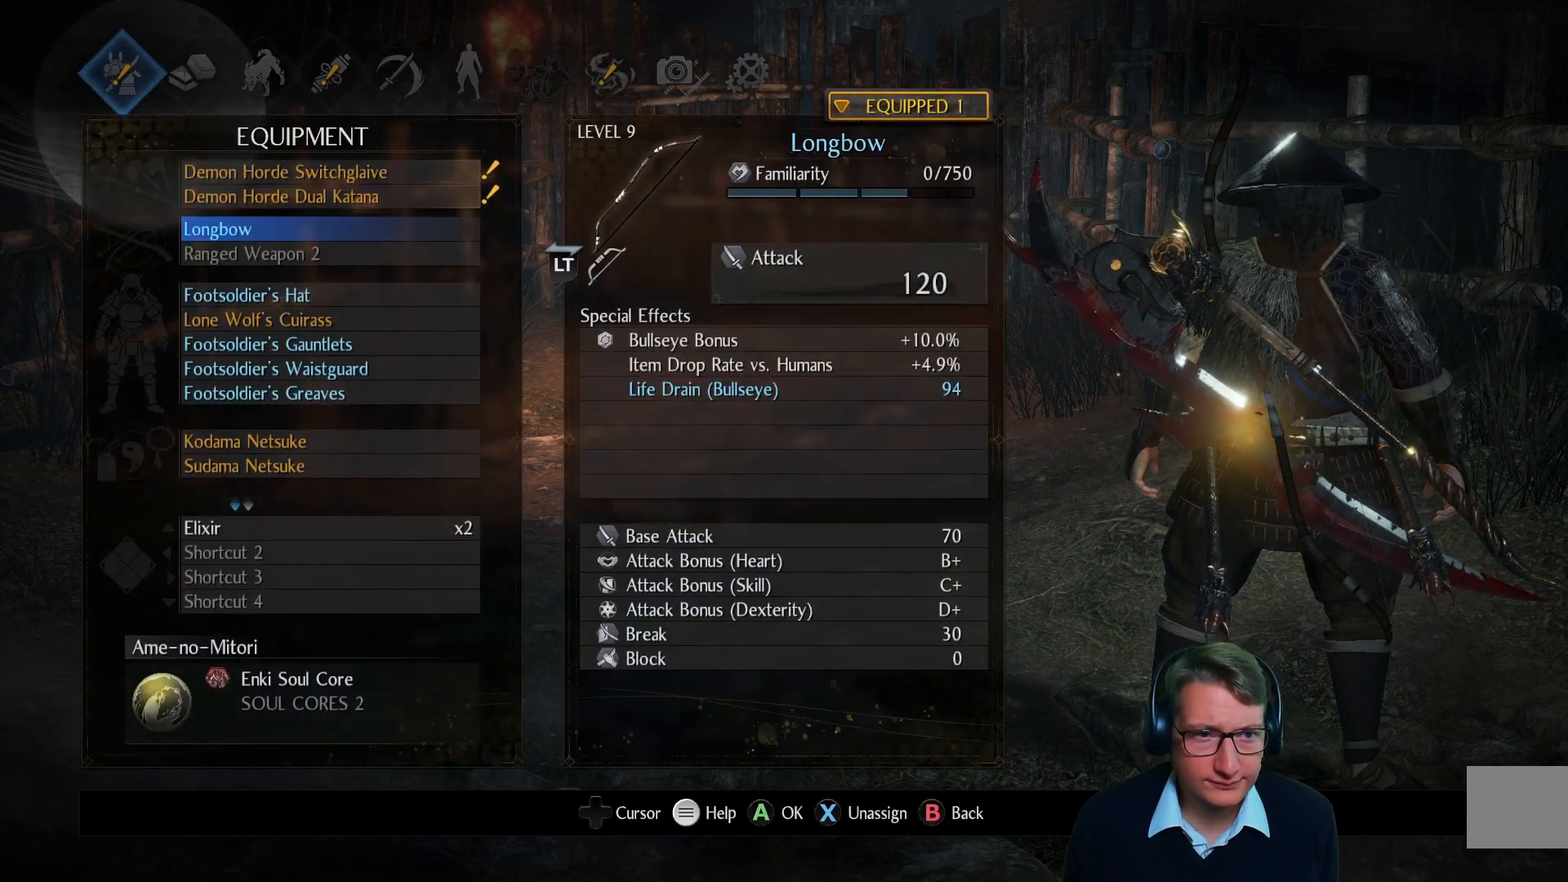
{"buttons": ["DPAD_UP"], "left_stick": "center", "right_stick": "center", "events": [[400, "DPAD_UP", "down"]]}
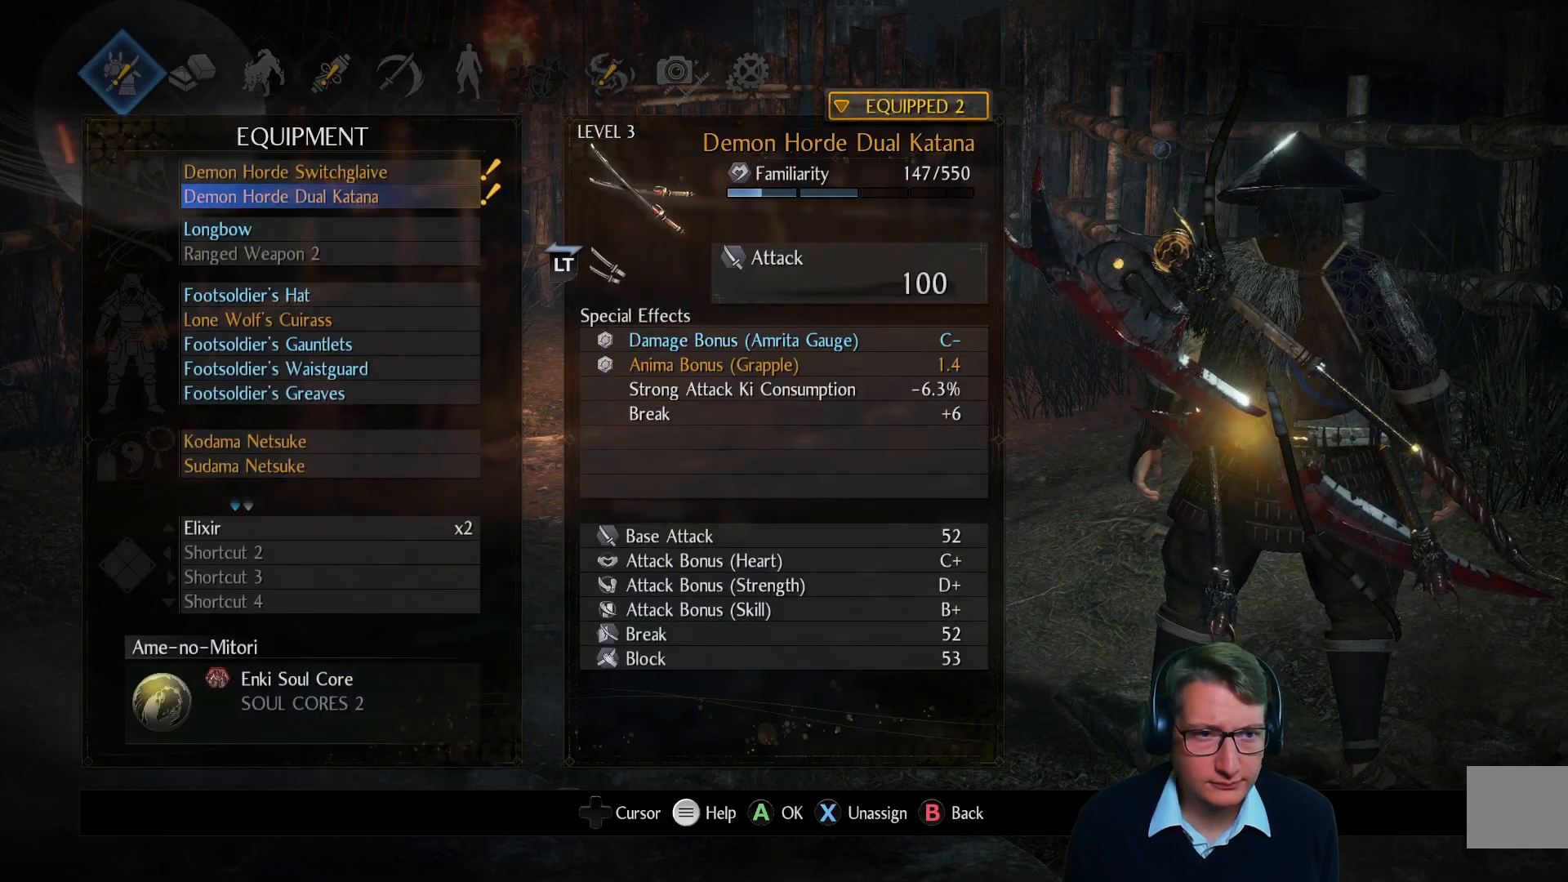
{"buttons": [], "left_stick": "center", "right_stick": "center", "events": [[17, "DPAD_UP", "up"]]}
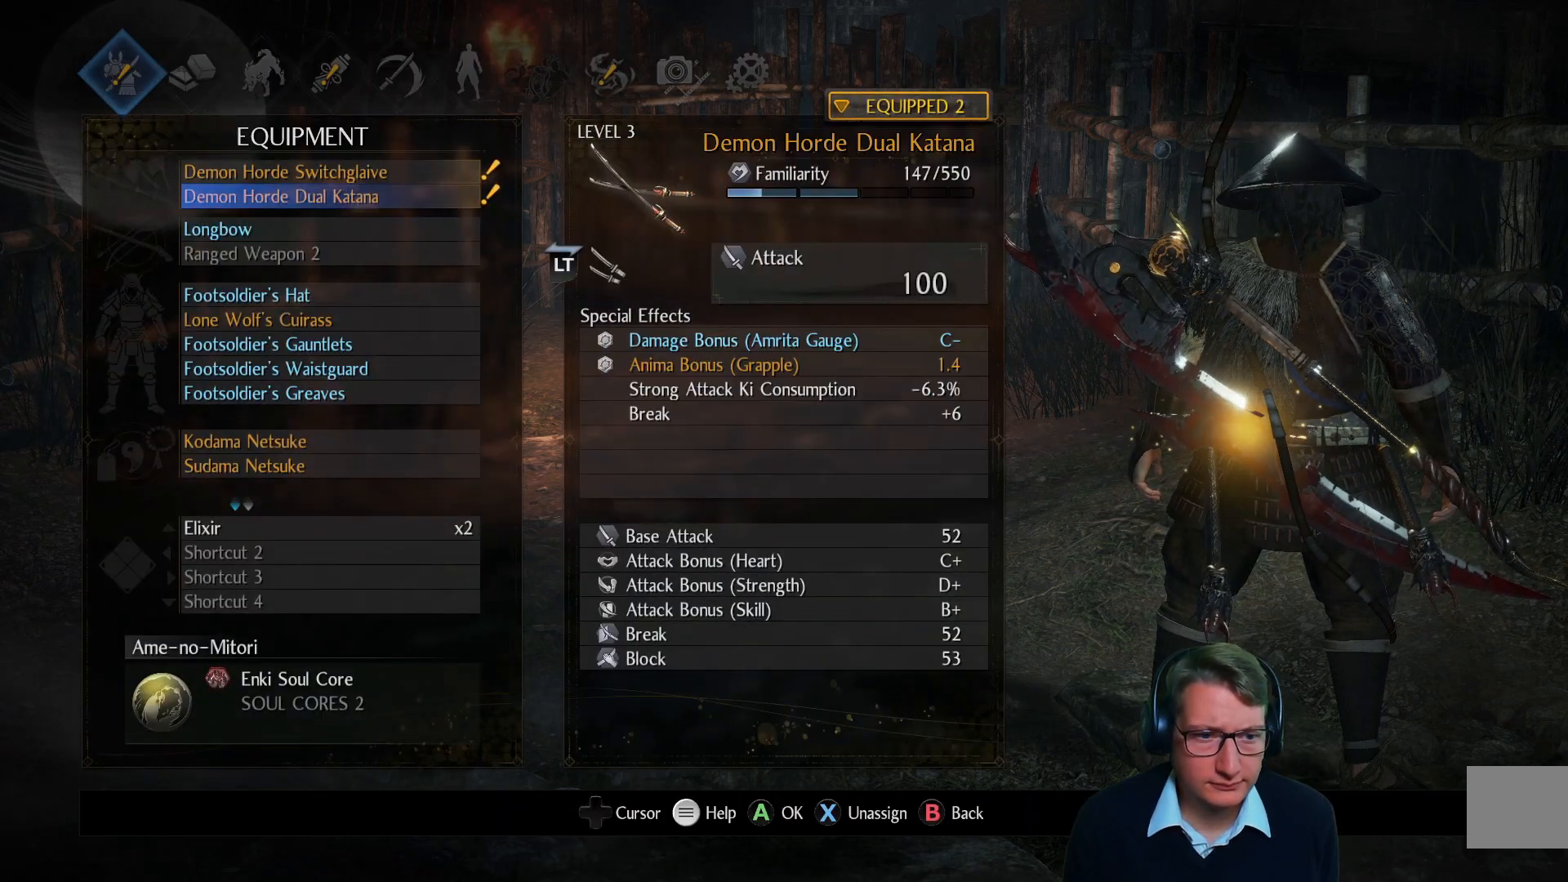
{"buttons": [], "left_stick": "center", "right_stick": "center", "events": []}
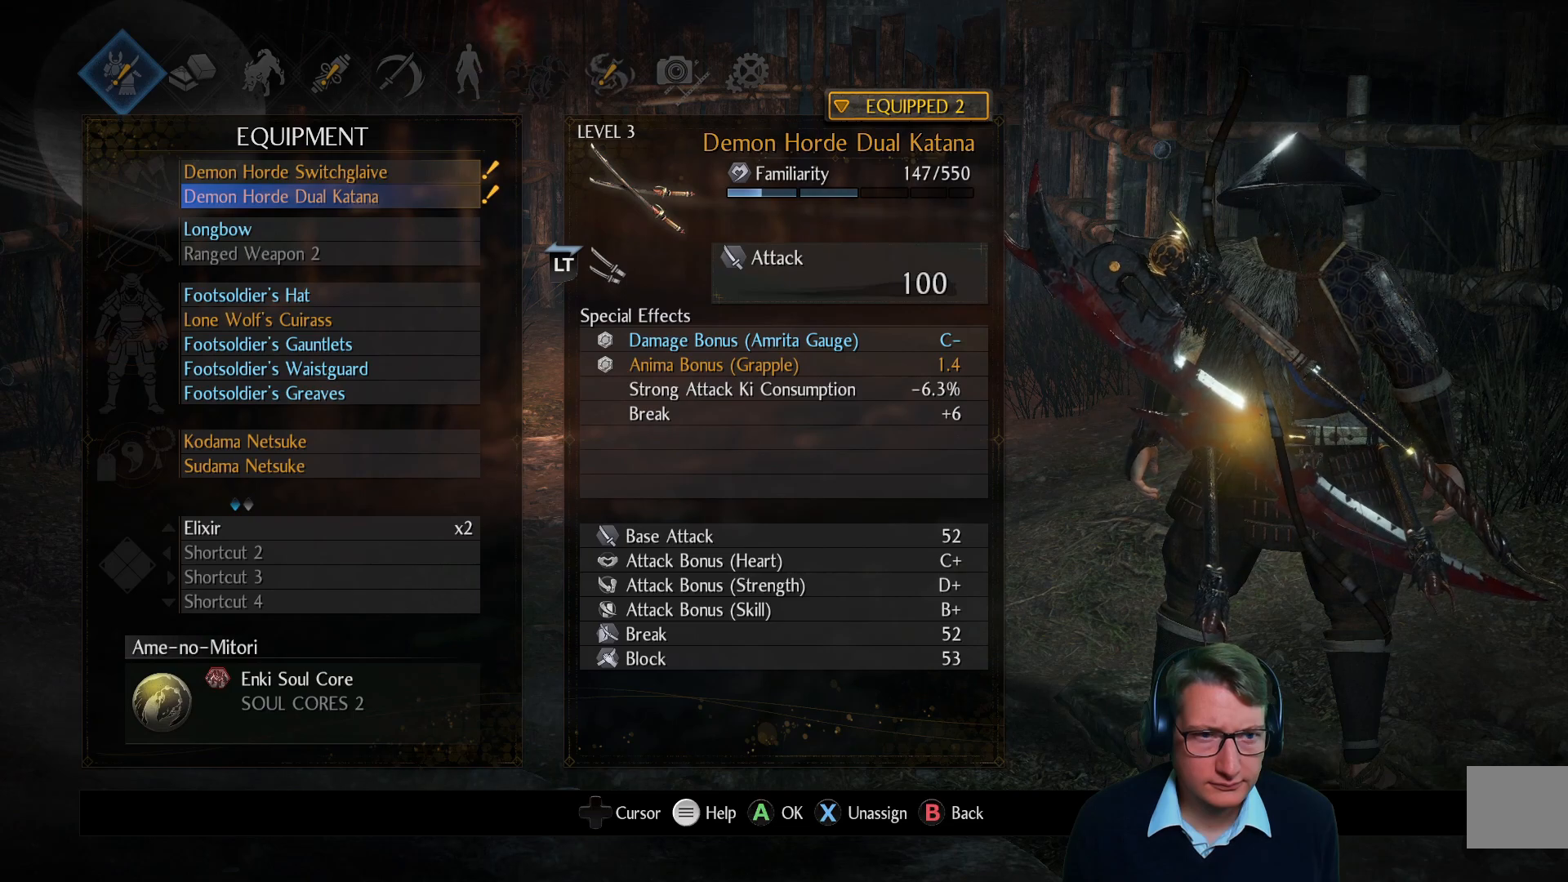
{"buttons": [], "left_stick": "center", "right_stick": "center", "events": [[16, "DPAD_UP", "down"], [150, "DPAD_UP", "up"]]}
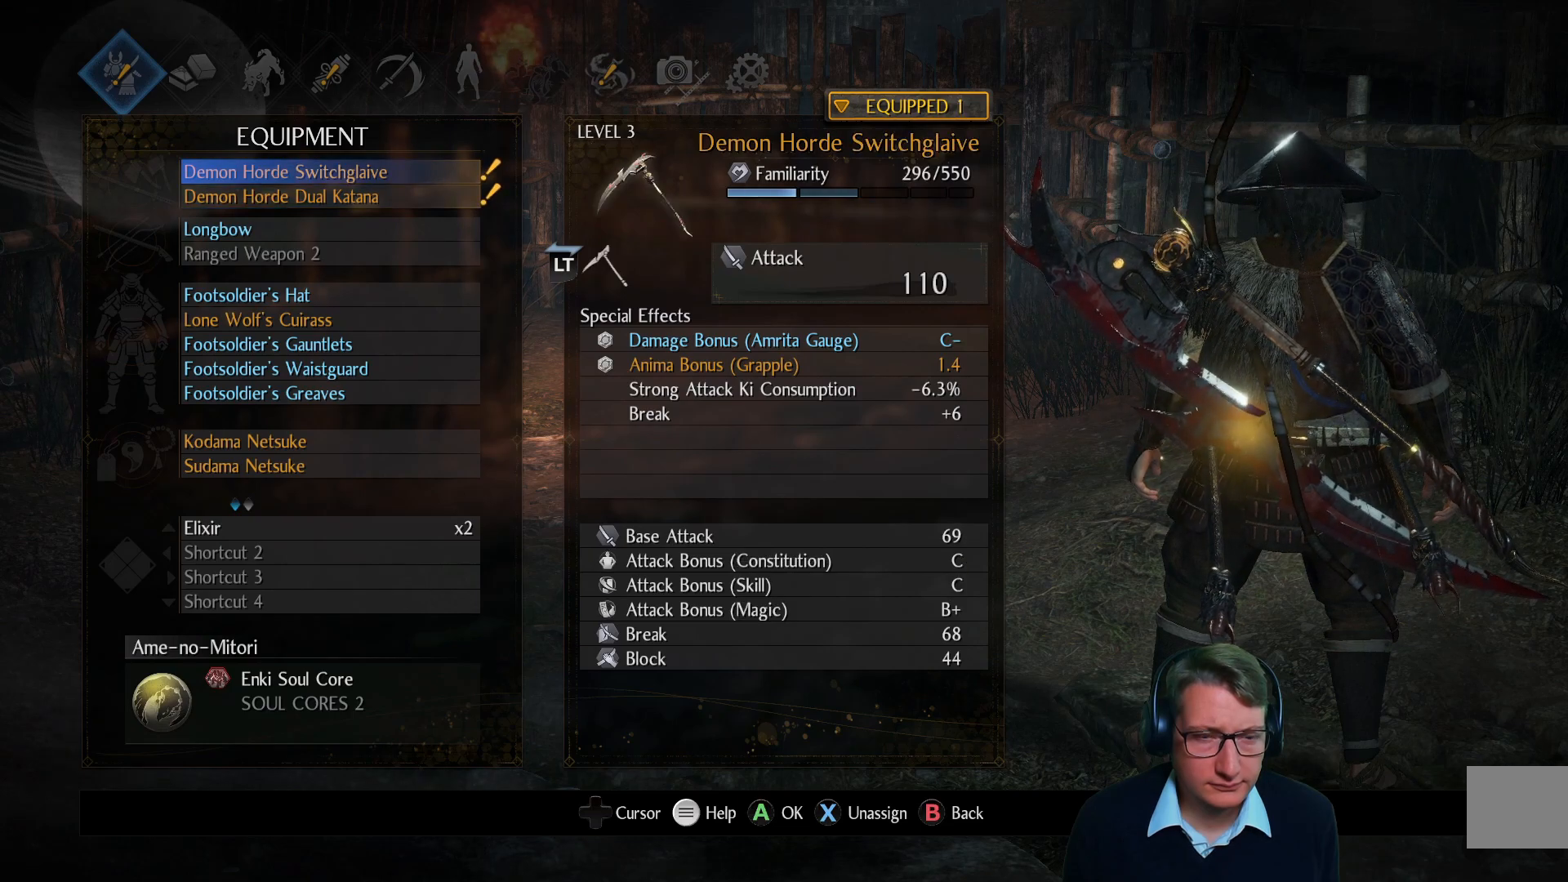
{"buttons": ["DPAD_UP"], "left_stick": "center", "right_stick": "center", "events": [[67, "DPAD_DOWN", "down"], [200, "DPAD_DOWN", "up"], [417, "DPAD_UP", "down"]]}
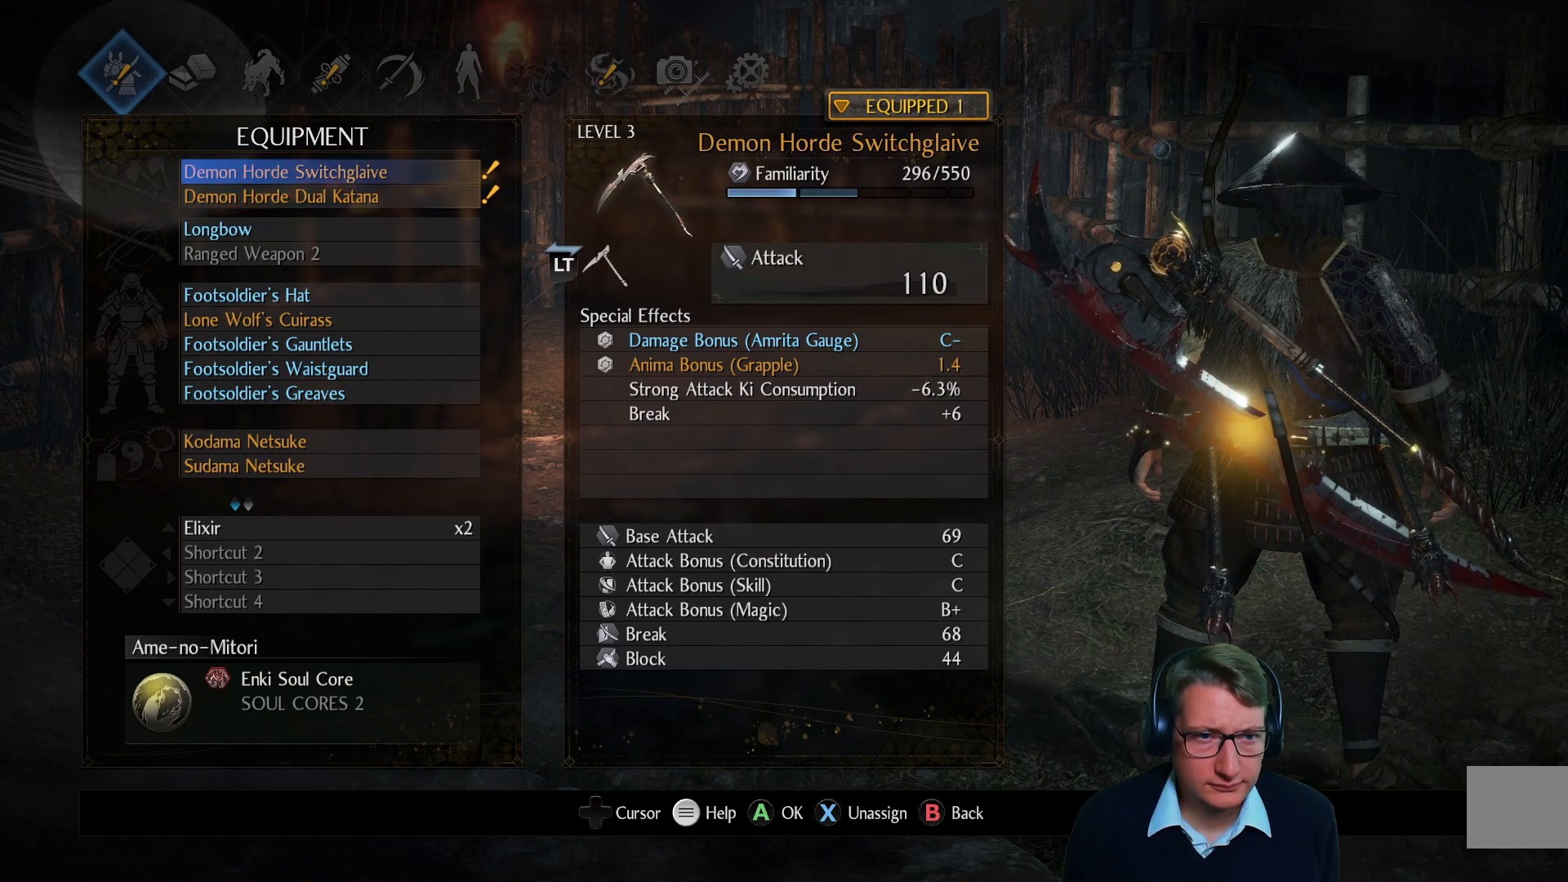
{"buttons": ["A"], "left_stick": "center", "right_stick": "center", "events": [[34, "DPAD_UP", "up"], [451, "A", "down"]]}
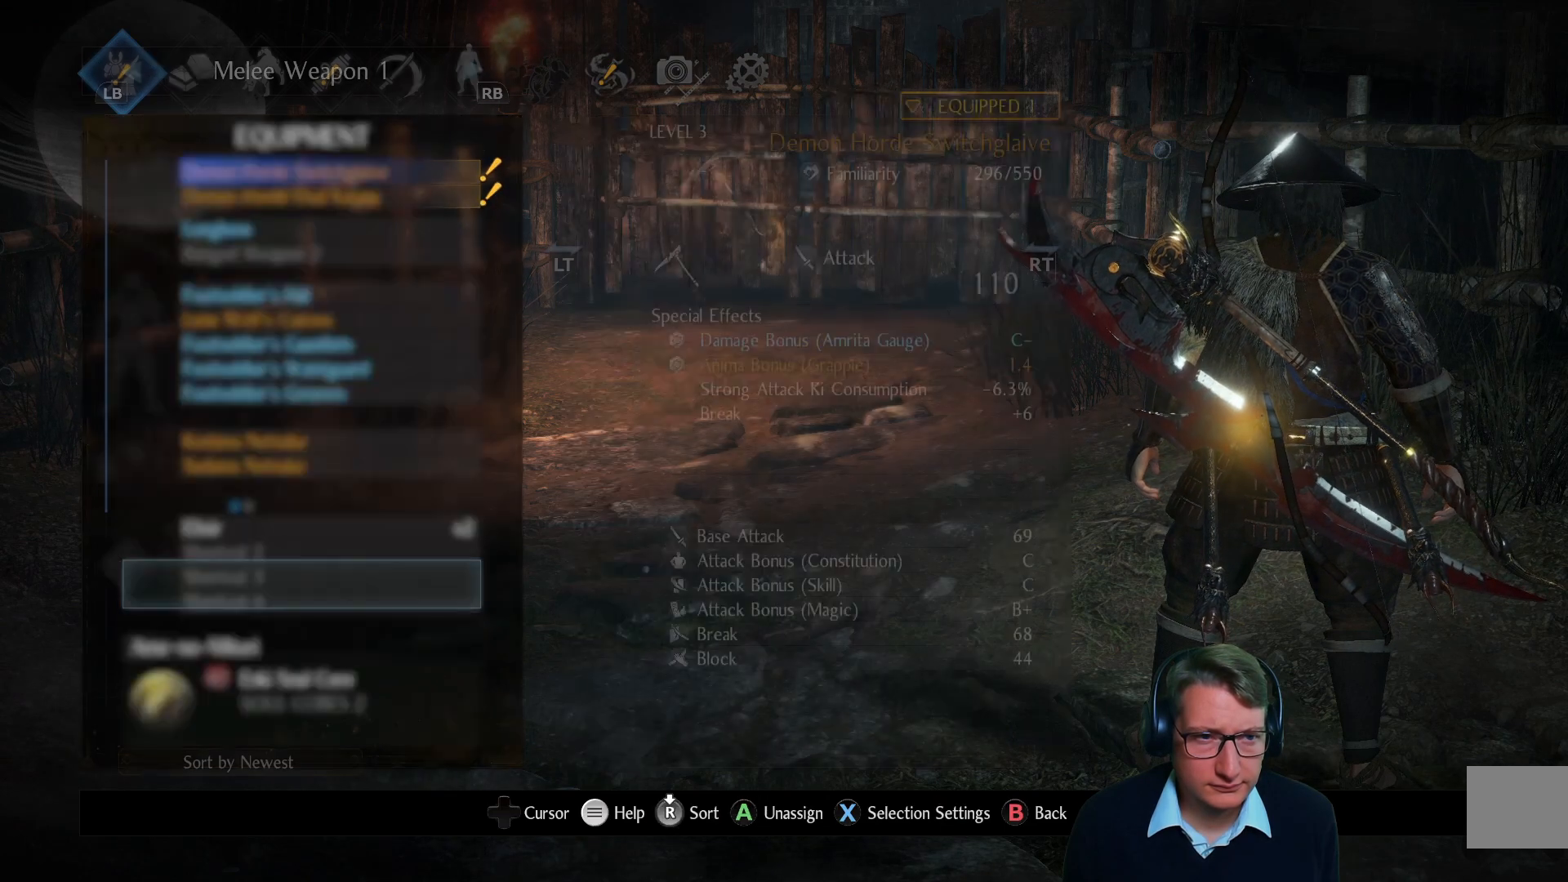
{"buttons": [], "left_stick": "center", "right_stick": "center", "events": [[33, "A", "up"]]}
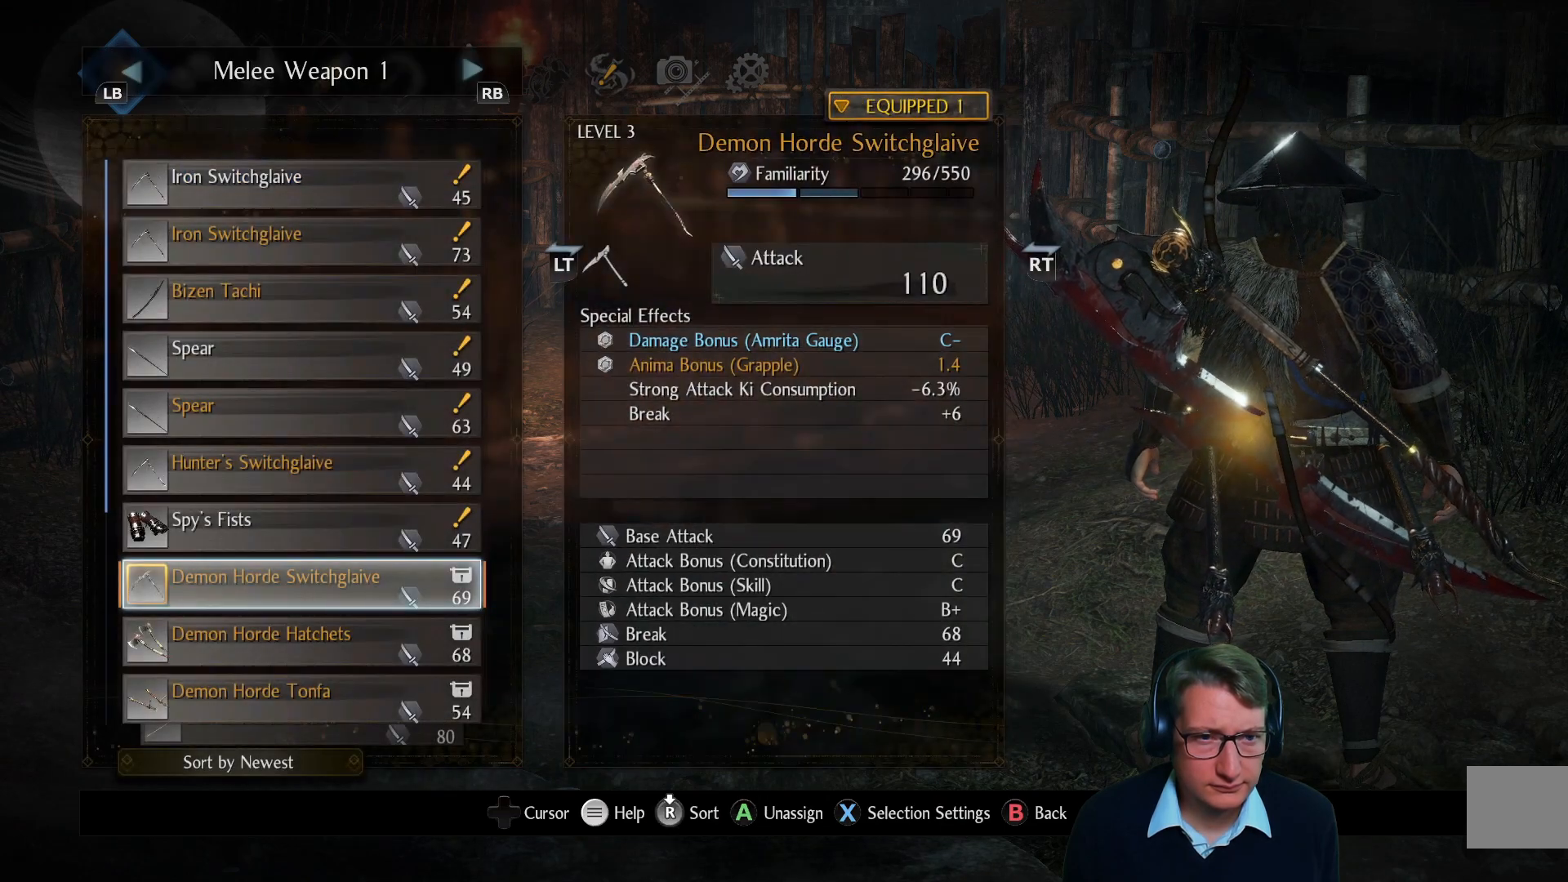
{"buttons": [], "left_stick": "center", "right_stick": "center", "events": [[150, "DPAD_UP", "down"], [300, "DPAD_UP", "up"]]}
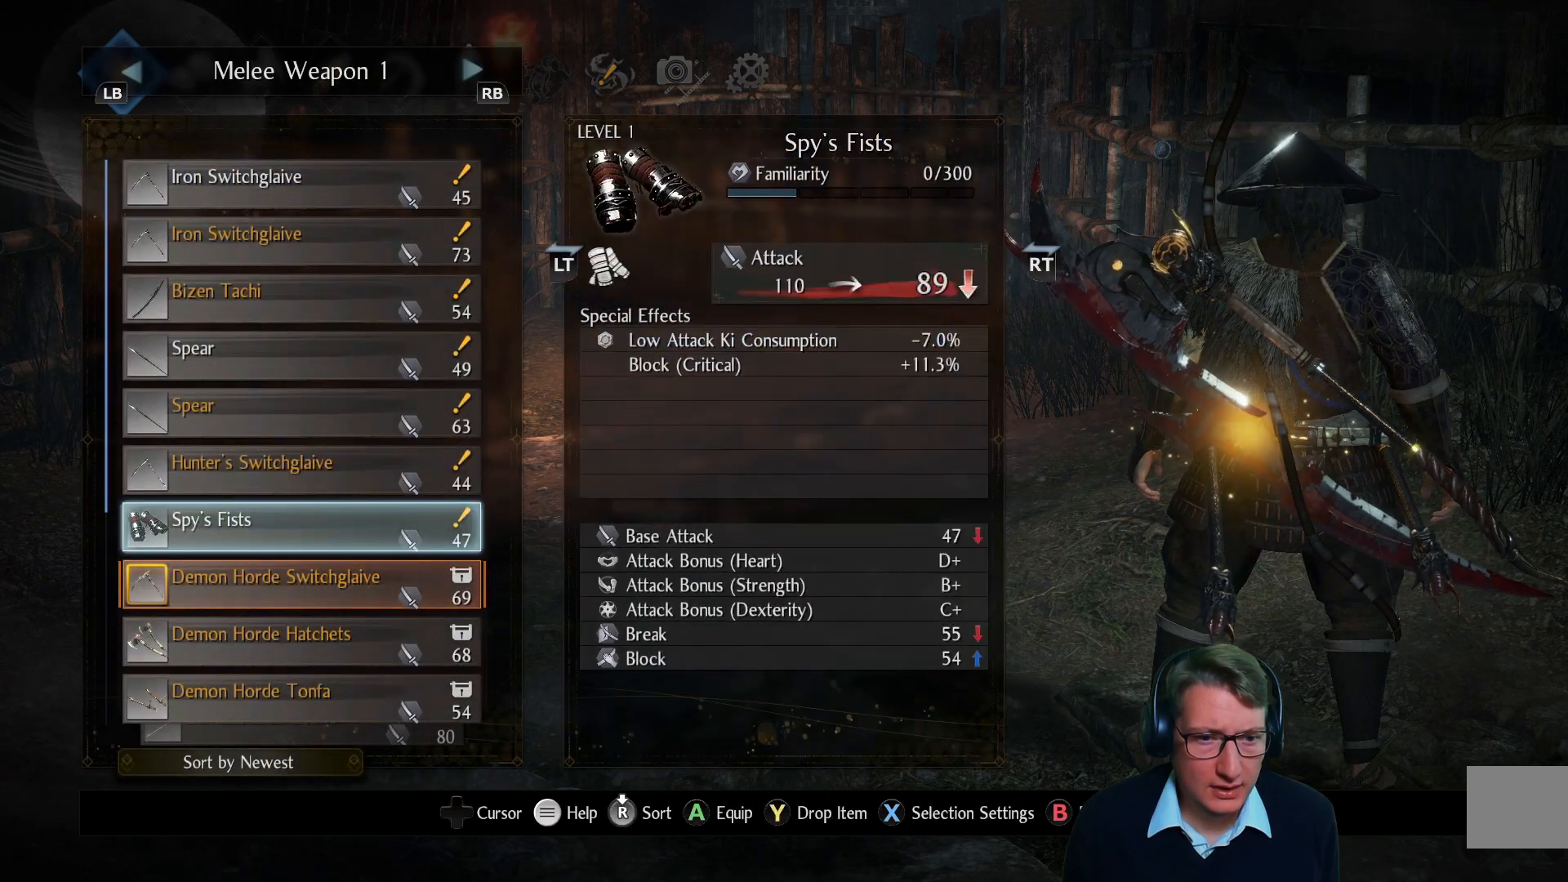
{"buttons": ["DPAD_UP"], "left_stick": "center", "right_stick": "center", "events": [[167, "DPAD_UP", "down"], [350, "DPAD_UP", "up"], [434, "DPAD_UP", "down"]]}
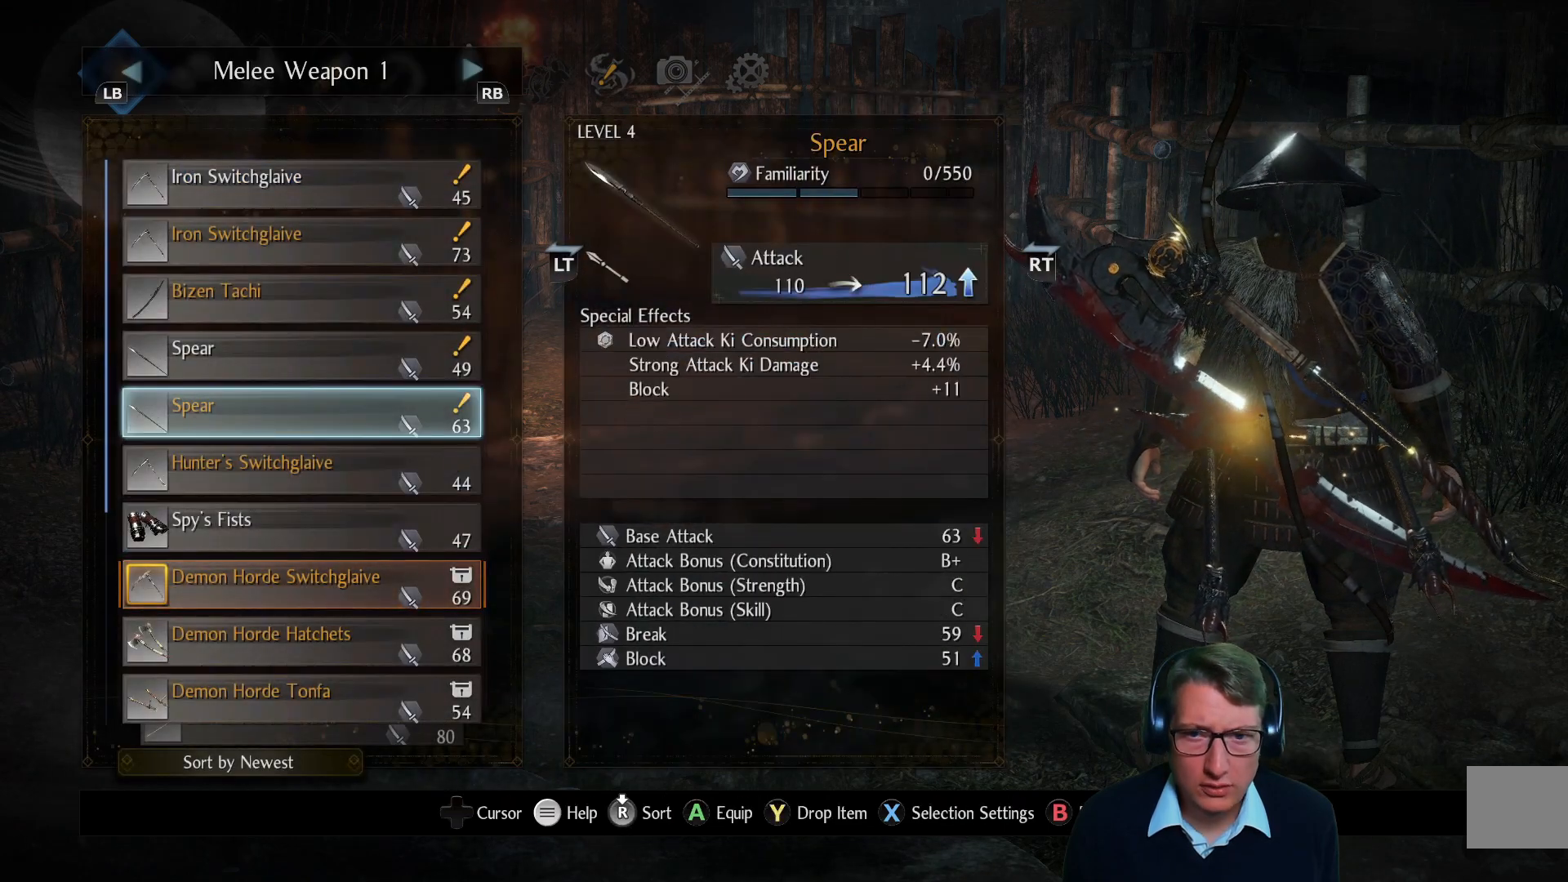
{"buttons": [], "left_stick": "center", "right_stick": "center", "events": [[50, "DPAD_UP", "up"], [183, "DPAD_UP", "down"], [283, "DPAD_UP", "up"]]}
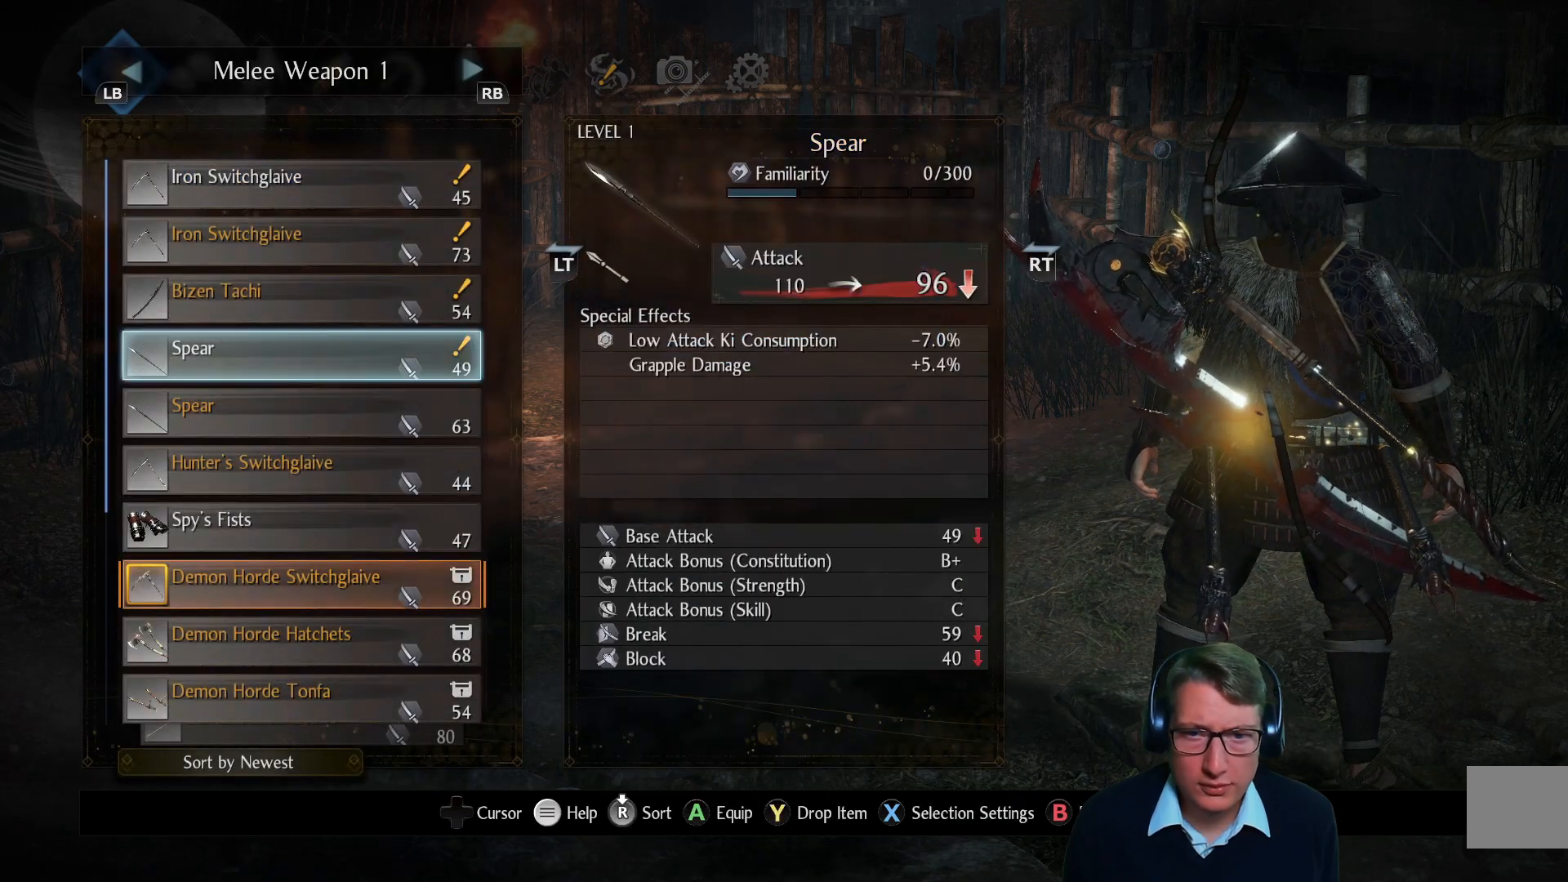
{"buttons": [], "left_stick": "center", "right_stick": "center", "events": [[67, "DPAD_DOWN", "down"], [167, "DPAD_DOWN", "up"]]}
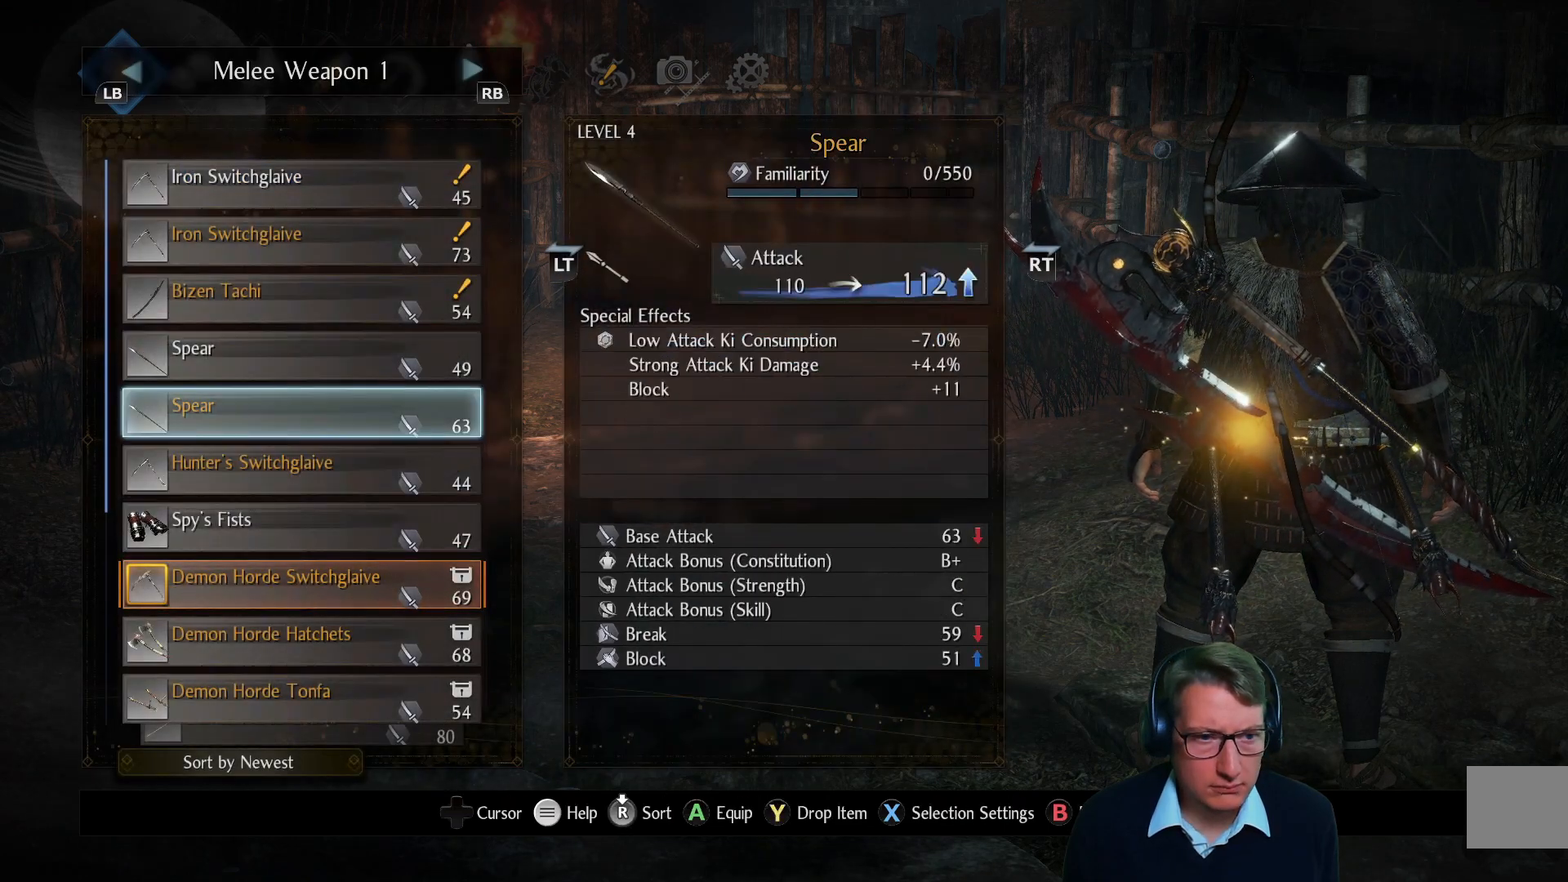
{"buttons": [], "left_stick": "center", "right_stick": "center", "events": []}
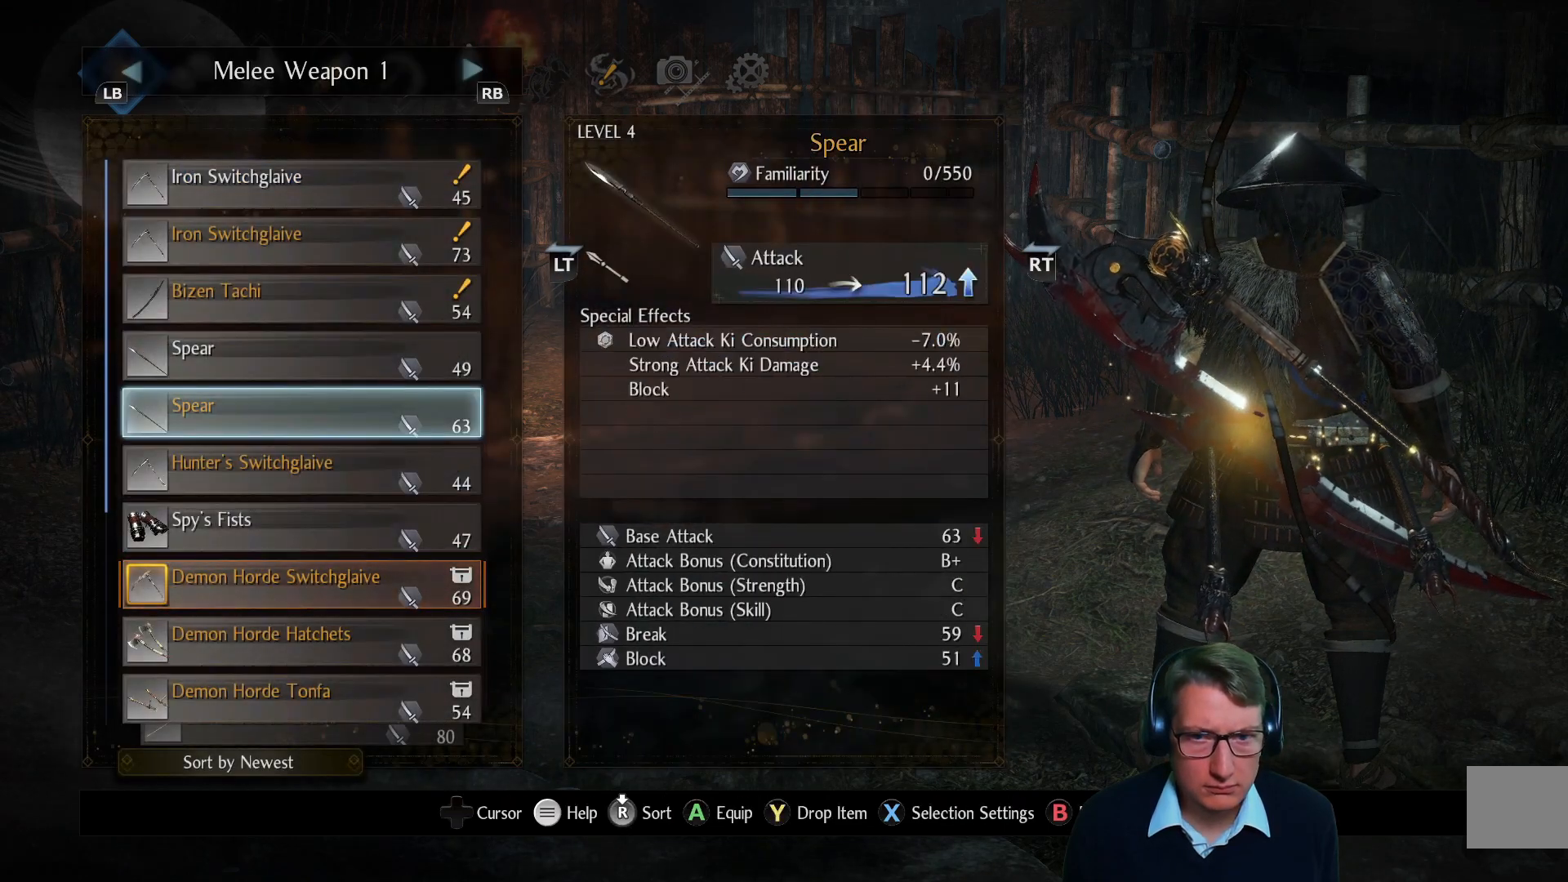
{"buttons": ["DPAD_DOWN"], "left_stick": "center", "right_stick": "center", "events": [[434, "DPAD_DOWN", "down"]]}